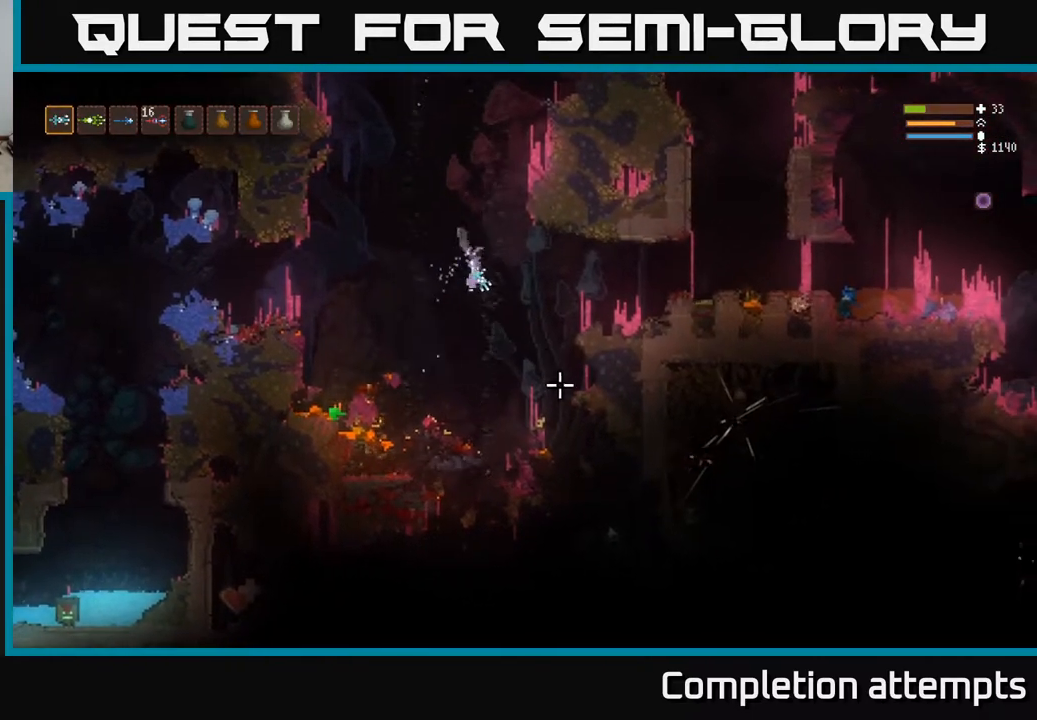
Gameplay with a controller (Xbox layout); each line is a JSON object with the inputs held at the frame after it. "events" lists button and stick changes between this image and that frame as [ms after this image, input, new state], when the widget could be followed in between.
{"buttons": [], "left_stick": "right", "right_stick": "down-right", "events": [[50, "L2", "up"]]}
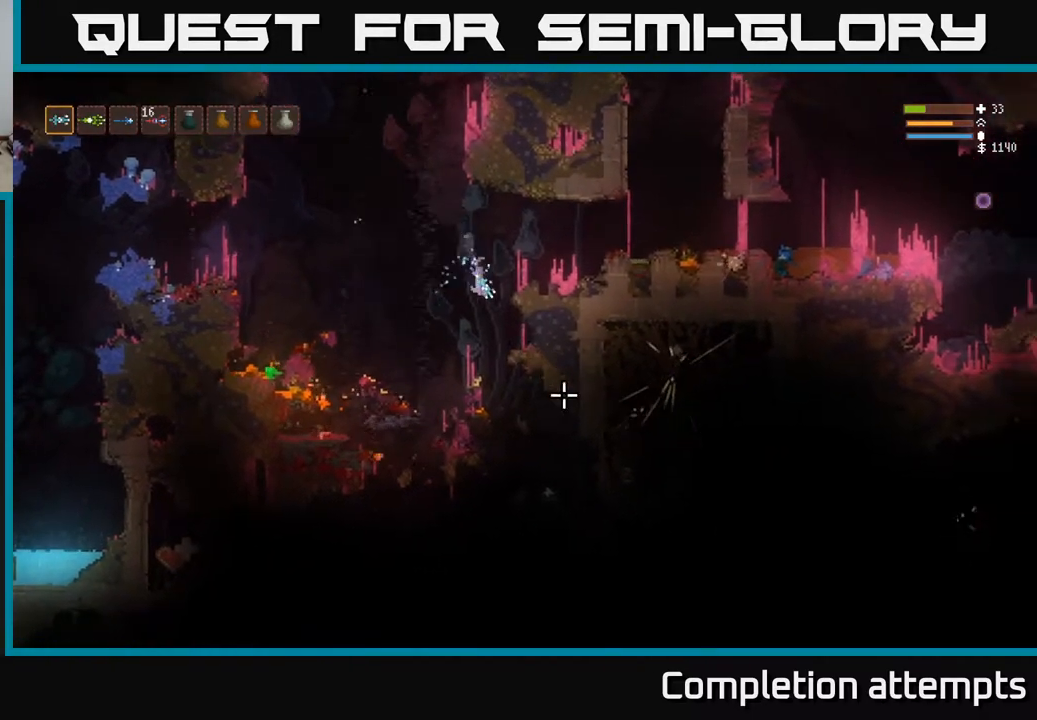
{"buttons": [], "left_stick": "left", "right_stick": "down-right", "events": [[83, "left_stick", "center"], [250, "L2", "down"], [267, "left_stick", "right"], [400, "L2", "up"], [433, "left_stick", "center"], [500, "left_stick", "left"]]}
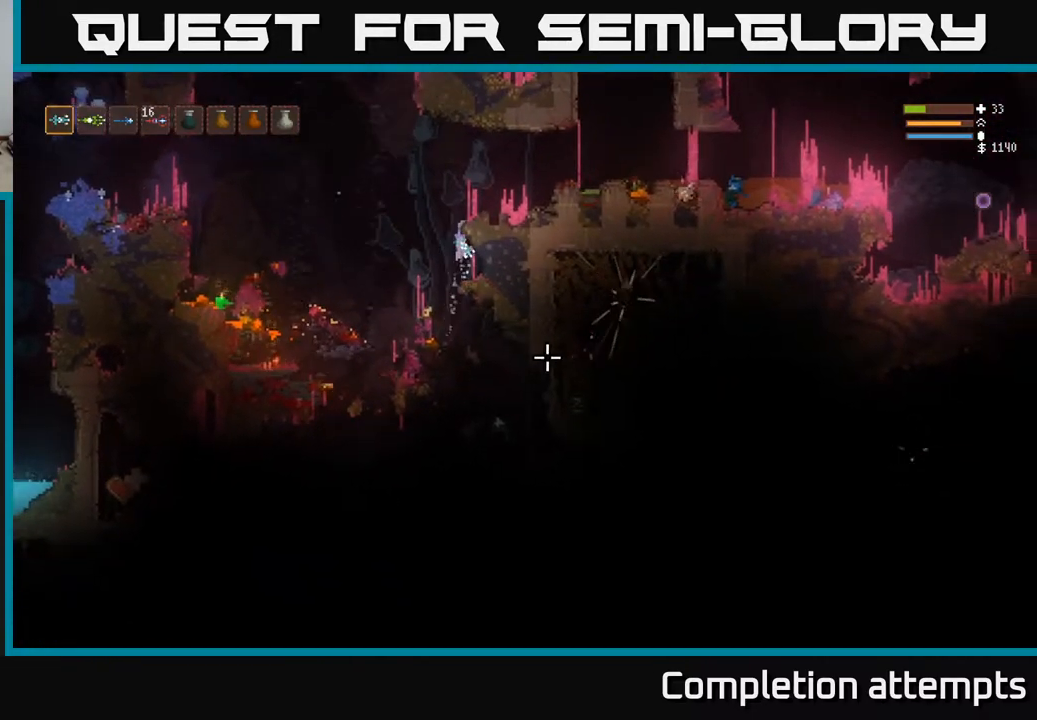
{"buttons": ["L2"], "left_stick": "right", "right_stick": "down-right", "events": [[200, "left_stick", "center"], [367, "left_stick", "right"], [467, "L2", "down"]]}
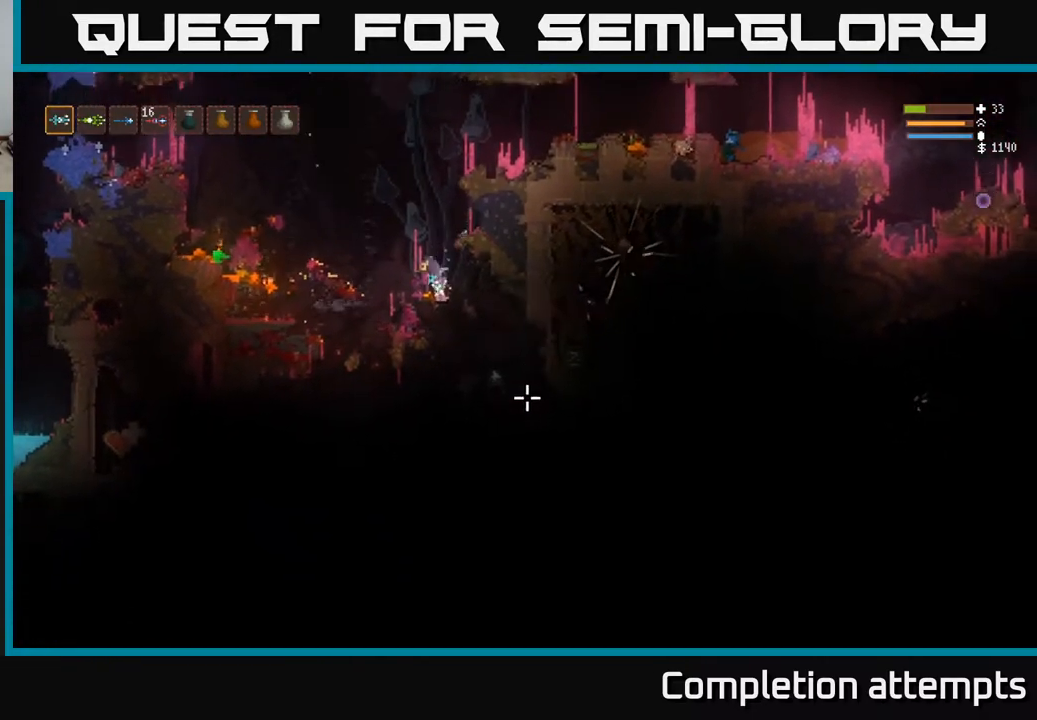
{"buttons": [], "left_stick": "right", "right_stick": "down-right", "events": [[133, "L2", "up"]]}
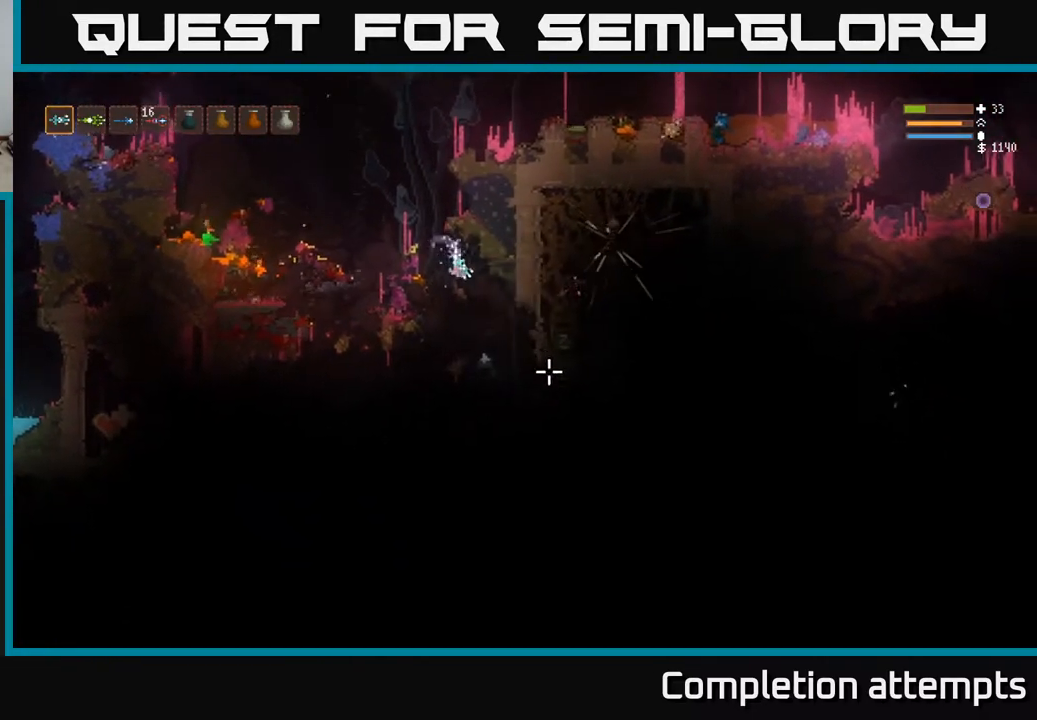
{"buttons": ["L2"], "left_stick": "center", "right_stick": "down-left", "events": [[200, "left_stick", "center"], [283, "left_stick", "left"], [383, "L2", "down"], [383, "left_stick", "center"], [417, "right_stick", "down-left"]]}
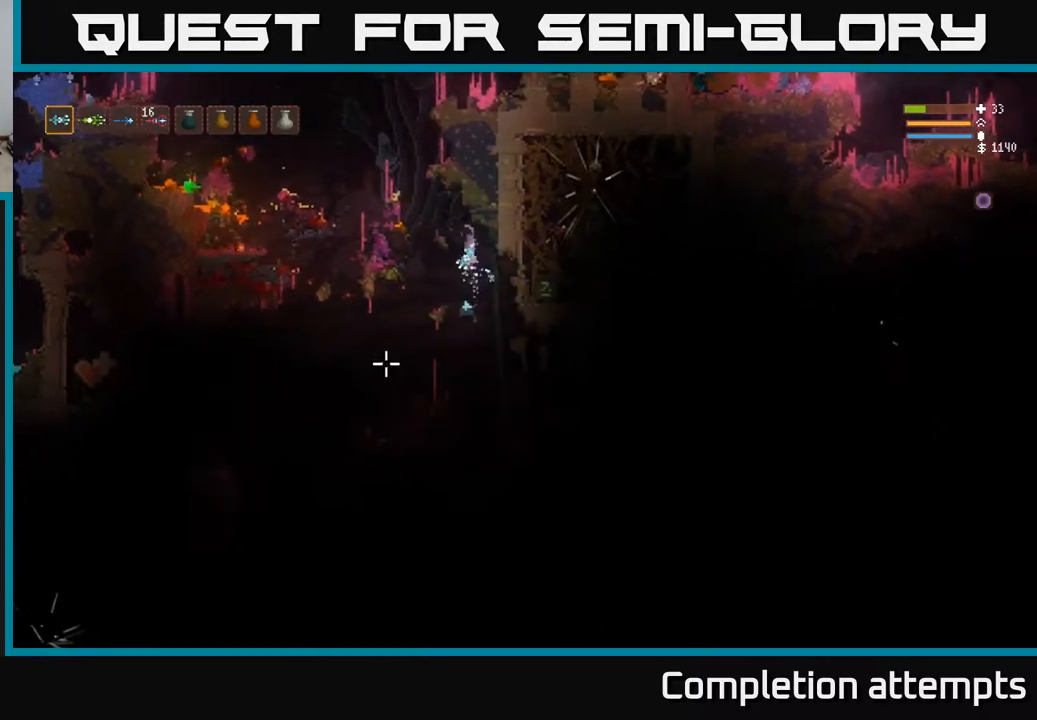
{"buttons": [], "left_stick": "left", "right_stick": "left", "events": [[17, "L2", "up"], [433, "left_stick", "left"], [467, "right_stick", "left"]]}
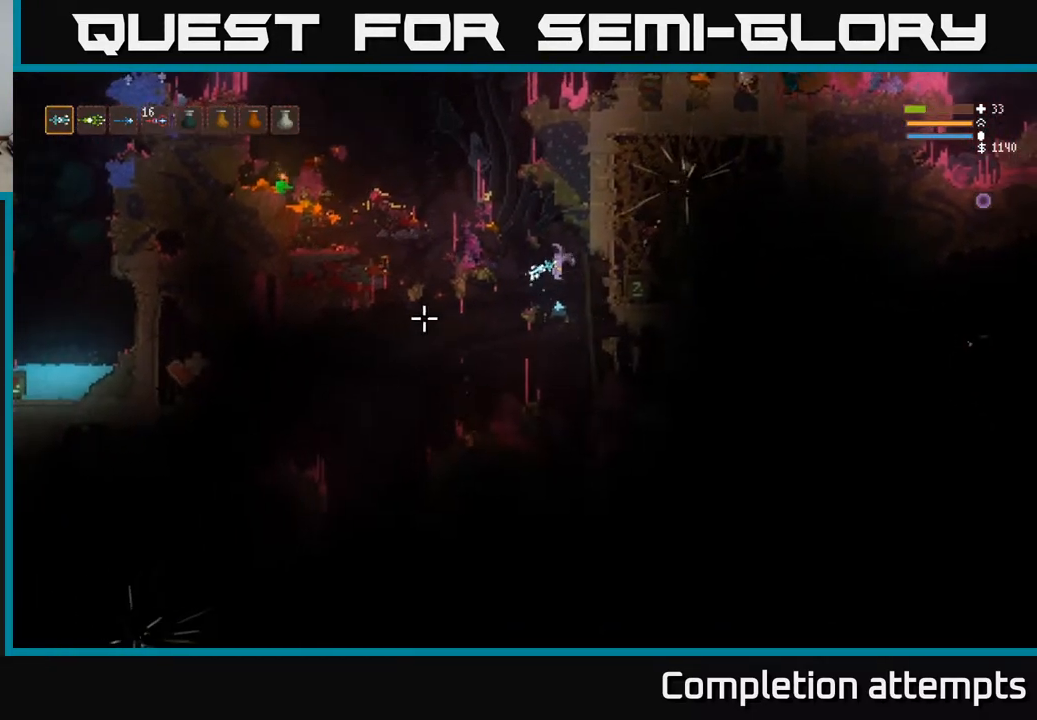
{"buttons": [], "left_stick": "center", "right_stick": "left", "events": [[167, "left_stick", "center"]]}
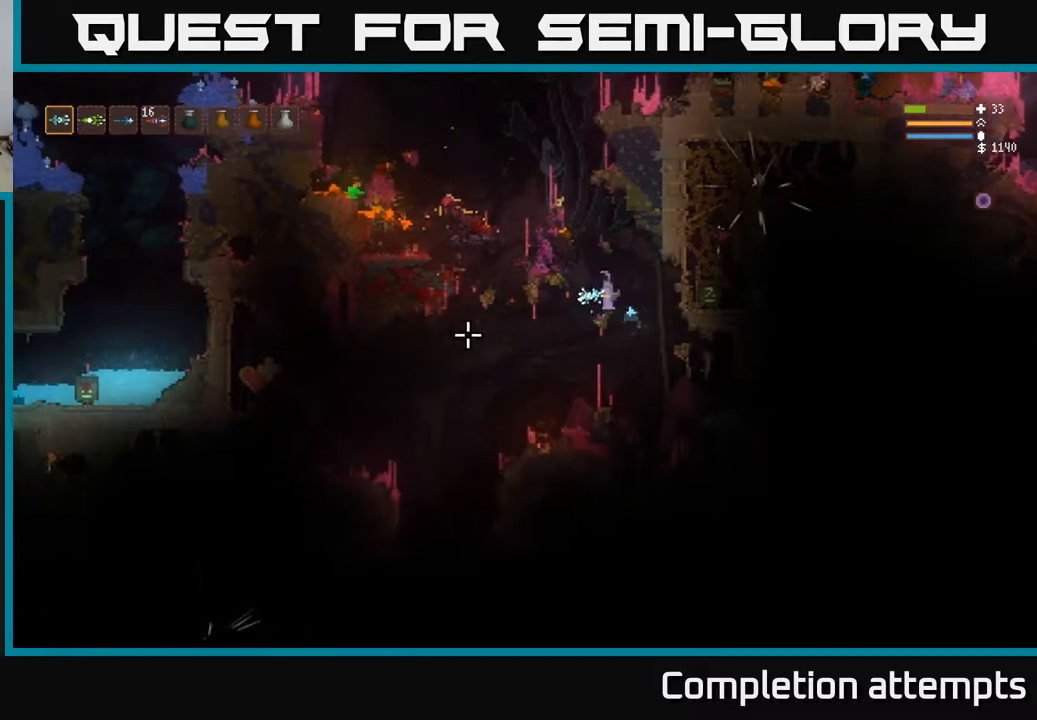
{"buttons": [], "left_stick": "left", "right_stick": "left", "events": [[500, "left_stick", "left"]]}
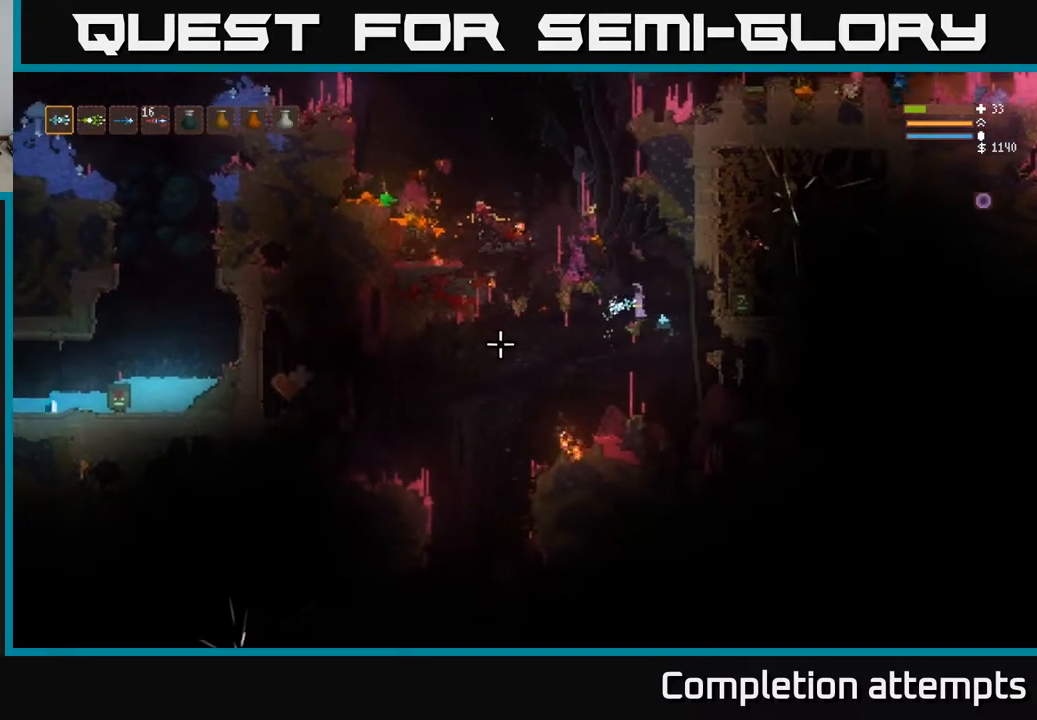
{"buttons": [], "left_stick": "left", "right_stick": "left", "events": [[400, "L2", "down"], [467, "L2", "up"]]}
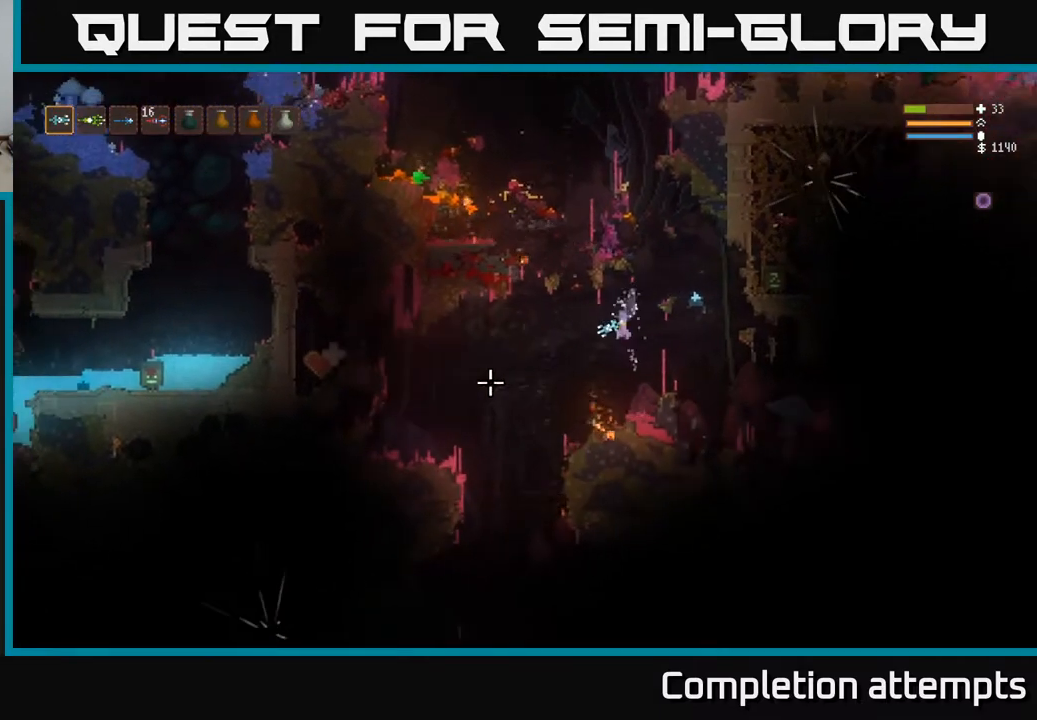
{"buttons": [], "left_stick": "left", "right_stick": "left", "events": [[300, "L2", "down"], [433, "L2", "up"]]}
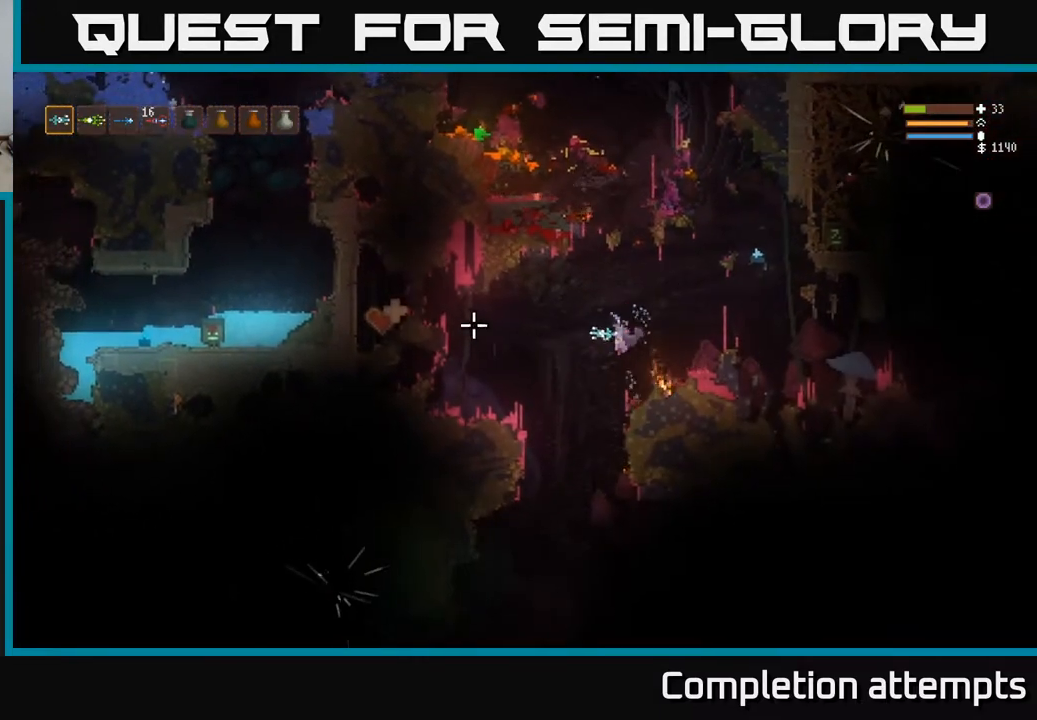
{"buttons": [], "left_stick": "left", "right_stick": "left", "events": [[100, "L2", "down"], [217, "L2", "up"]]}
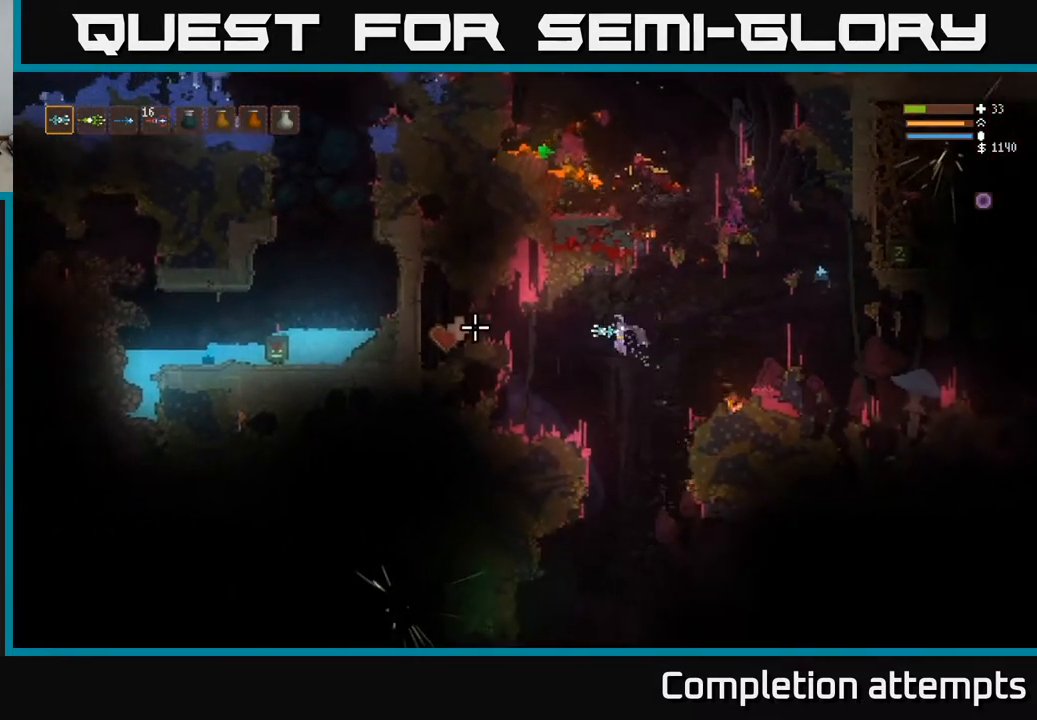
{"buttons": [], "left_stick": "left", "right_stick": "left", "events": [[33, "L2", "down"], [133, "L2", "up"], [333, "L2", "down"], [417, "L2", "up"]]}
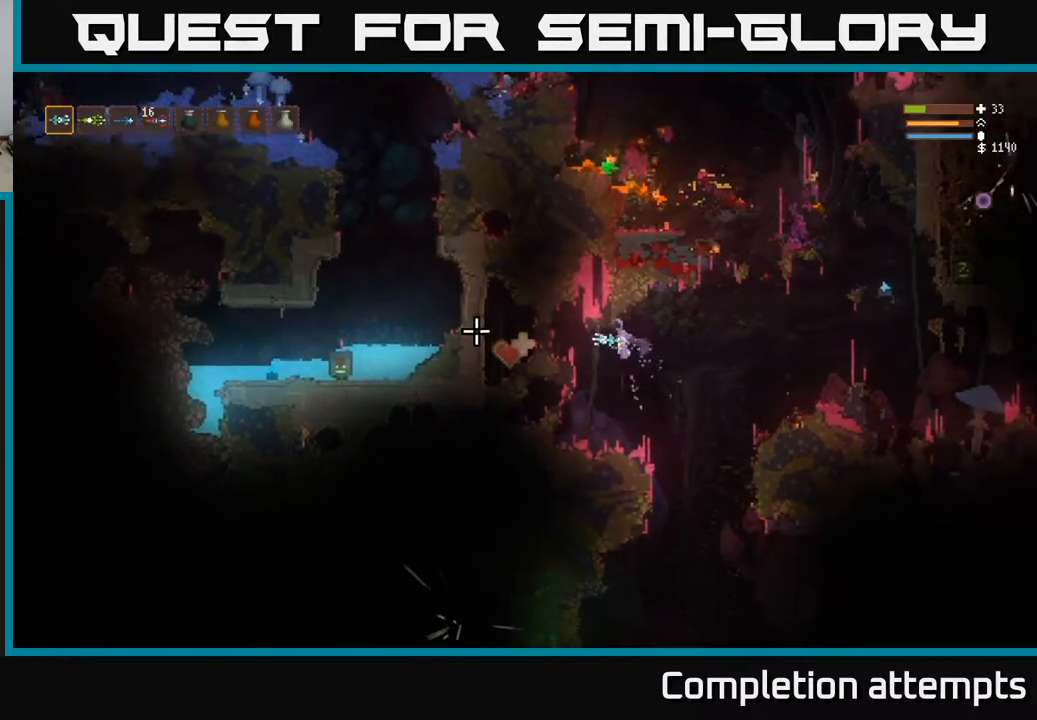
{"buttons": [], "left_stick": "right", "right_stick": "left", "events": [[217, "L2", "down"], [217, "left_stick", "right"], [300, "R1", "down"], [333, "L2", "up"], [367, "R1", "up"]]}
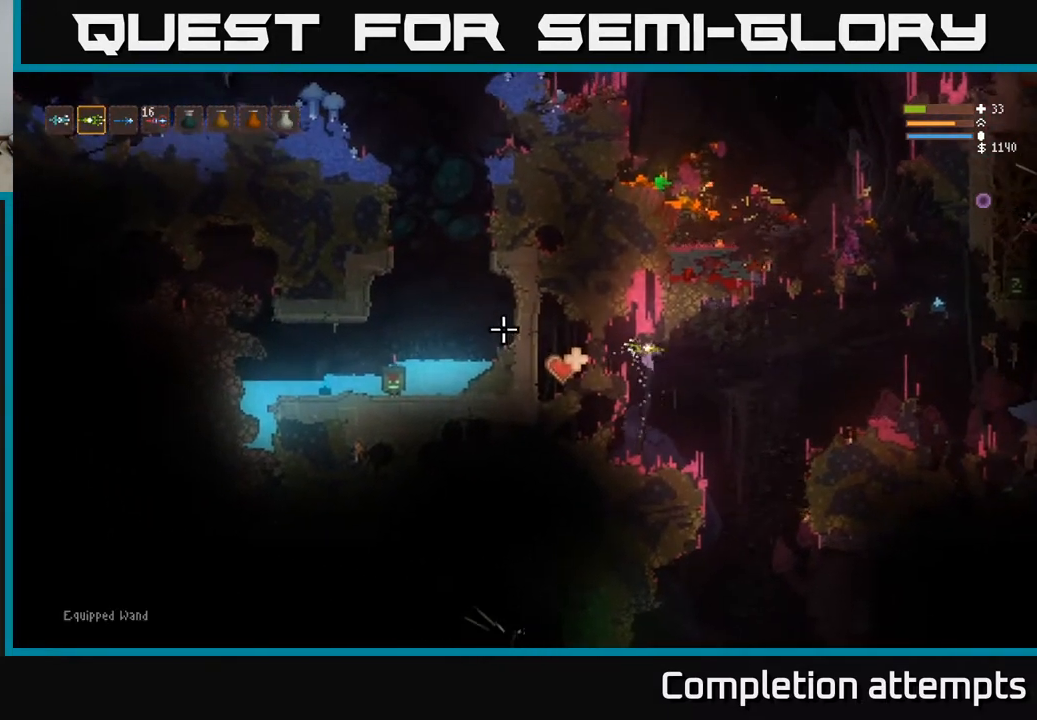
{"buttons": ["L2"], "left_stick": "right", "right_stick": "up-left", "events": [[100, "R1", "down"], [133, "L2", "down"], [183, "R1", "up"], [250, "L2", "up"], [300, "right_stick", "up-left"], [333, "R1", "down"], [400, "L2", "down"], [400, "R1", "up"]]}
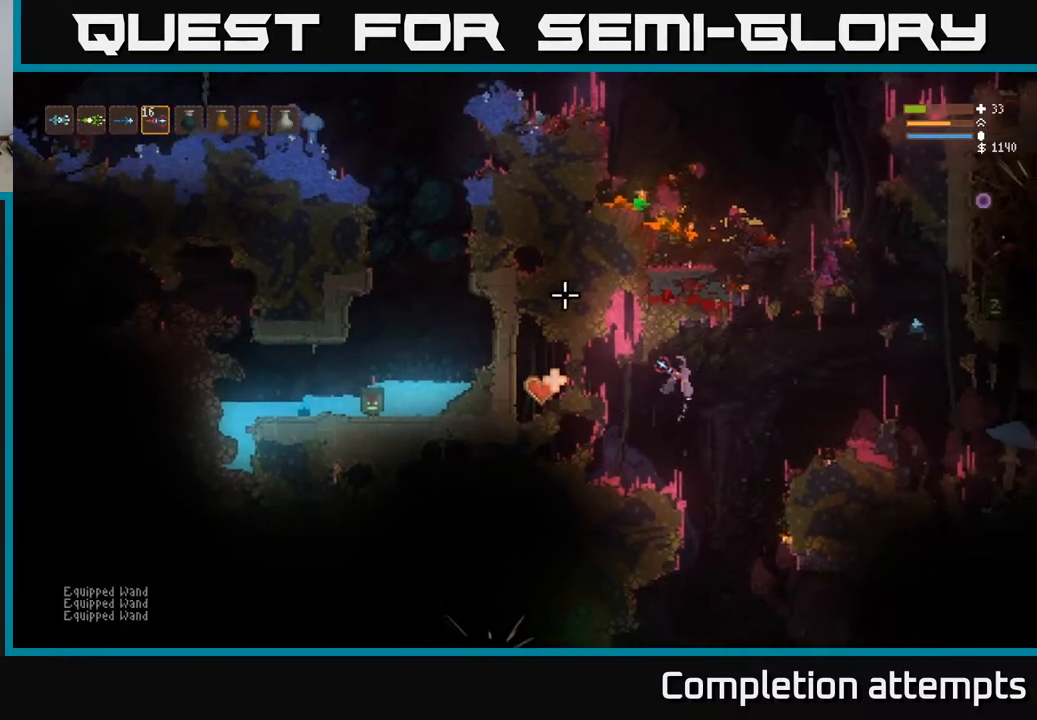
{"buttons": [], "left_stick": "right", "right_stick": "left", "events": [[17, "L2", "up"], [33, "left_stick", "center"], [183, "left_stick", "right"], [367, "right_stick", "left"]]}
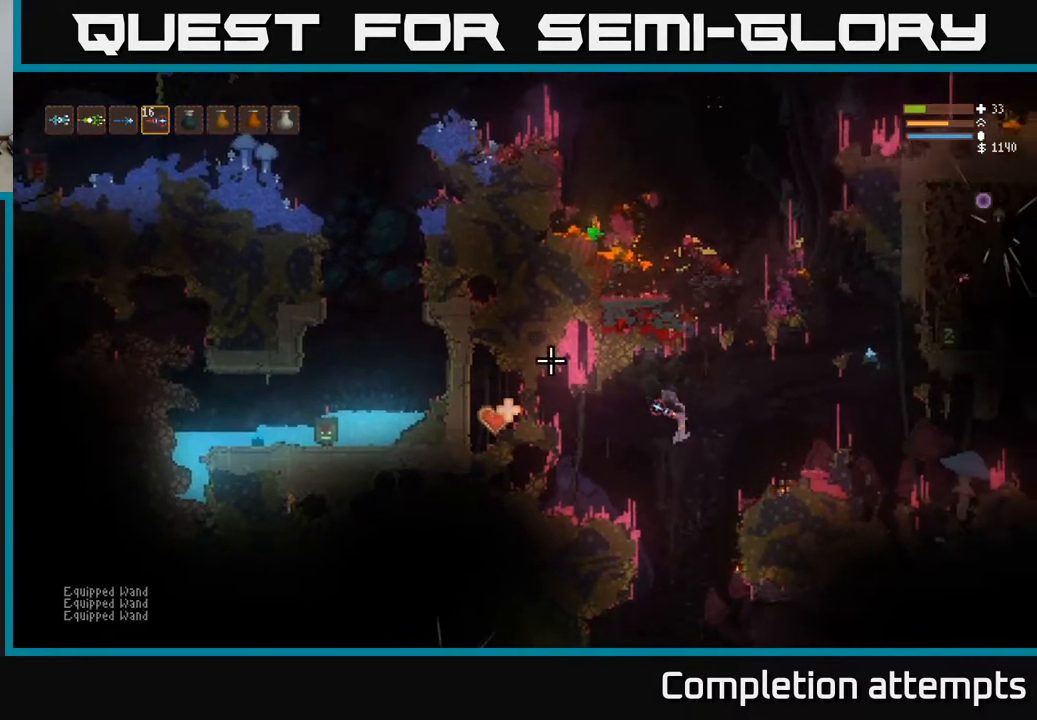
{"buttons": [], "left_stick": "center", "right_stick": "left", "events": [[50, "L2", "down"], [183, "L2", "up"], [450, "left_stick", "center"]]}
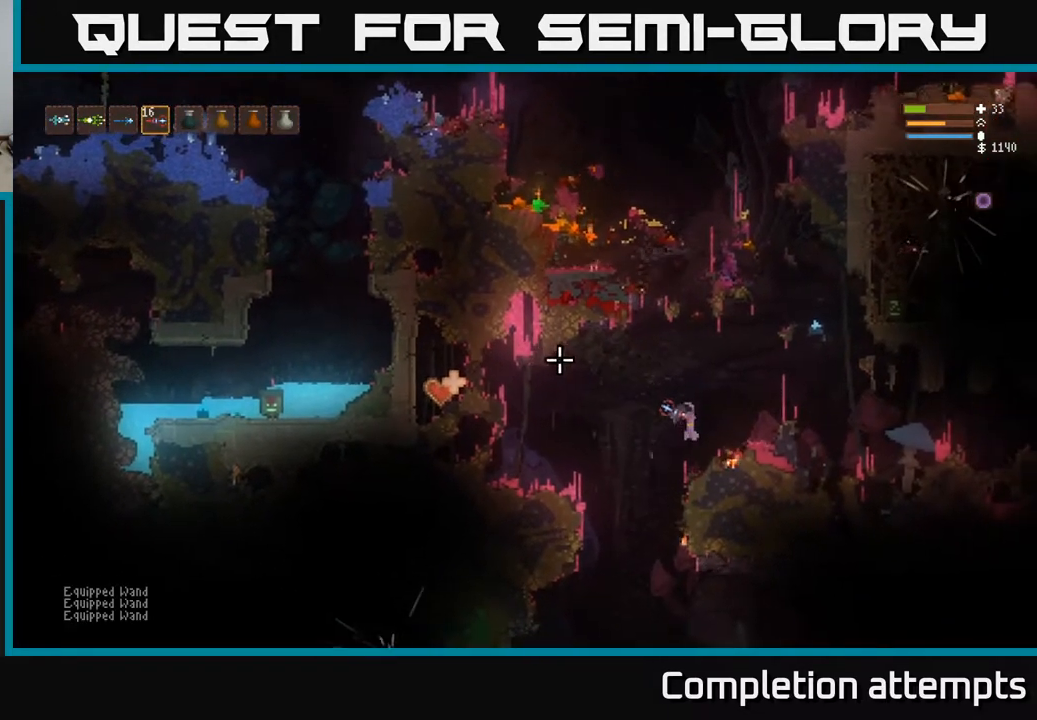
{"buttons": [], "left_stick": "center", "right_stick": "left", "events": []}
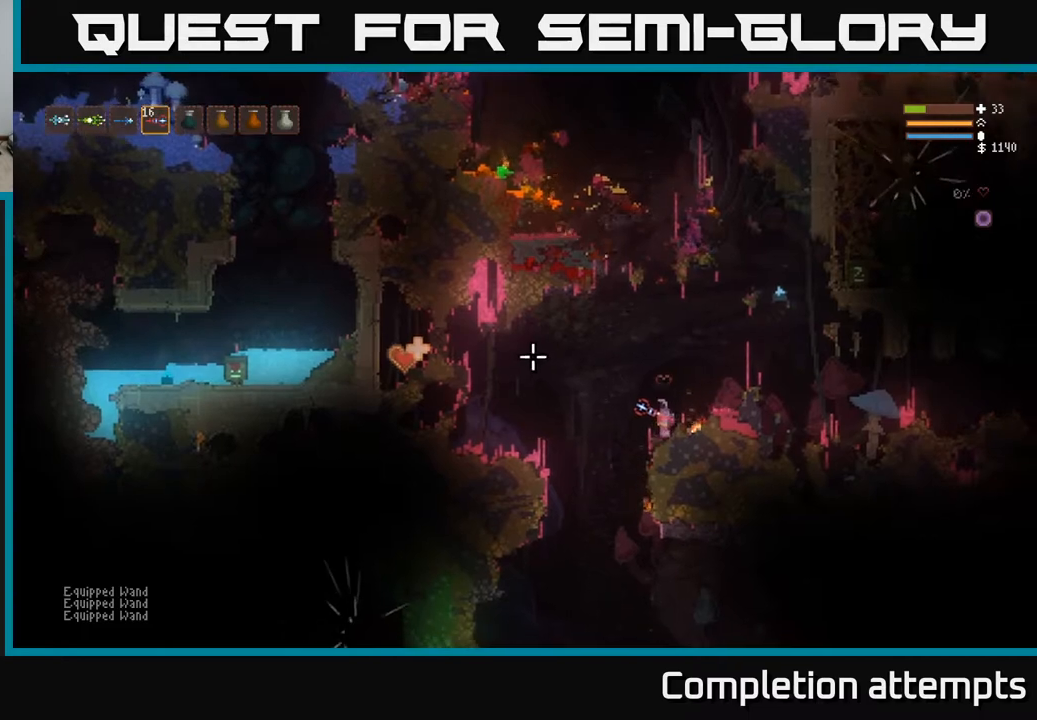
{"buttons": [], "left_stick": "center", "right_stick": "left", "events": [[17, "R2", "down"], [83, "R2", "up"]]}
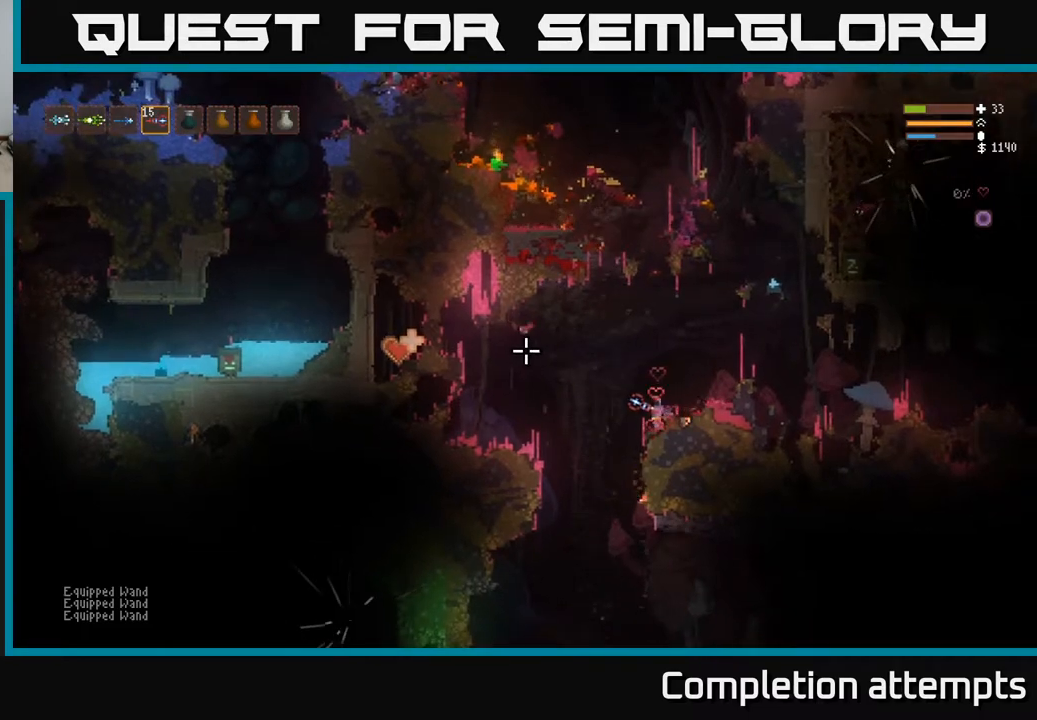
{"buttons": ["L2"], "left_stick": "right", "right_stick": "left", "events": [[183, "L2", "down"], [183, "left_stick", "right"]]}
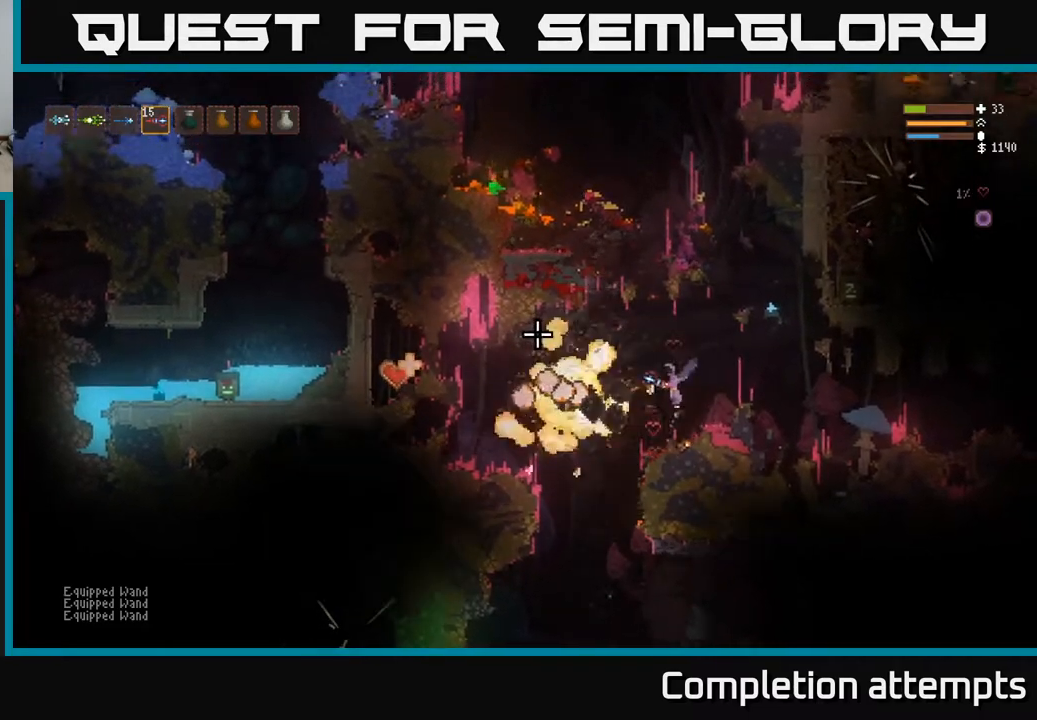
{"buttons": [], "left_stick": "left", "right_stick": "left", "events": [[183, "L2", "up"], [233, "left_stick", "left"]]}
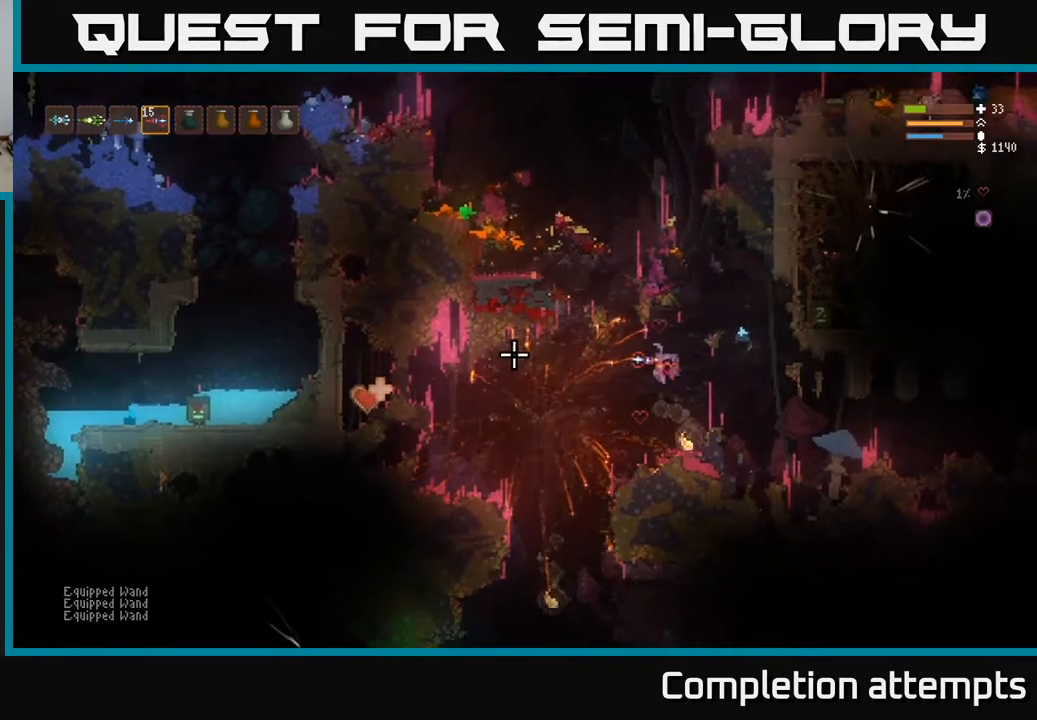
{"buttons": [], "left_stick": "center", "right_stick": "left", "events": [[217, "left_stick", "center"]]}
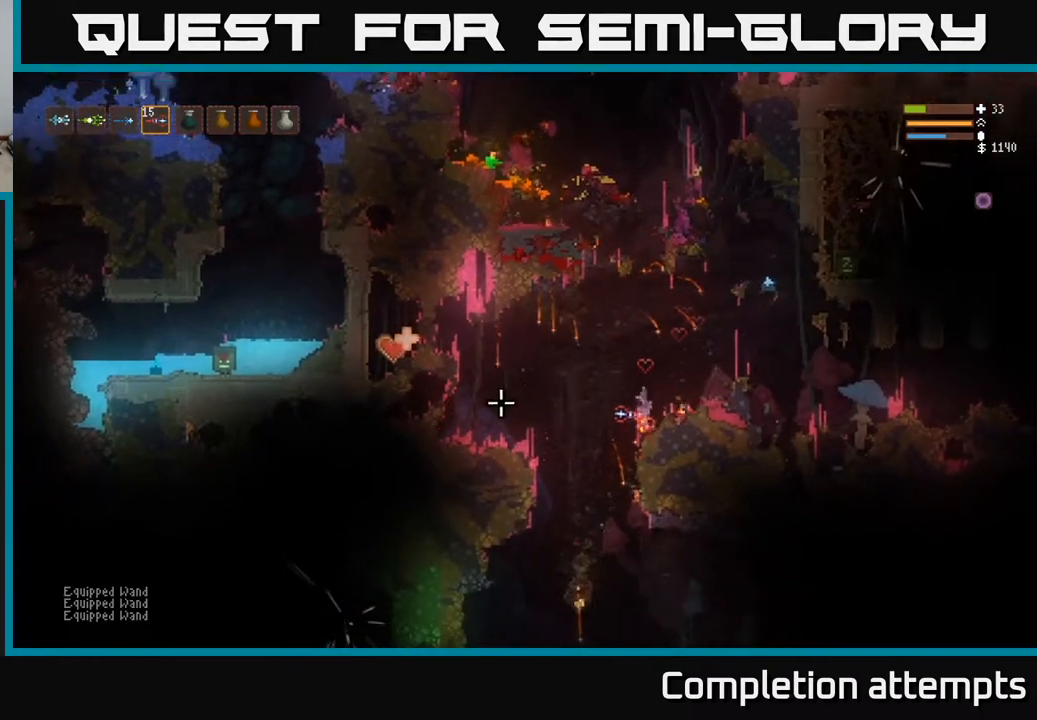
{"buttons": [], "left_stick": "right", "right_stick": "left", "events": [[417, "left_stick", "right"]]}
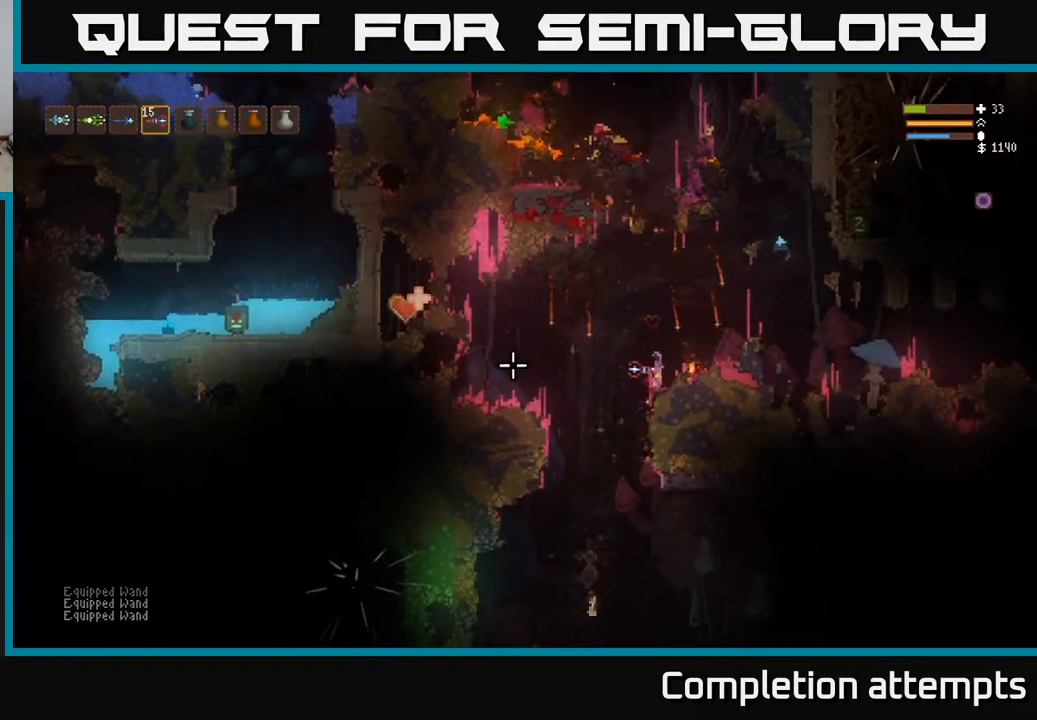
{"buttons": ["L2"], "left_stick": "right", "right_stick": "left", "events": [[83, "left_stick", "center"], [250, "L2", "down"], [250, "left_stick", "right"]]}
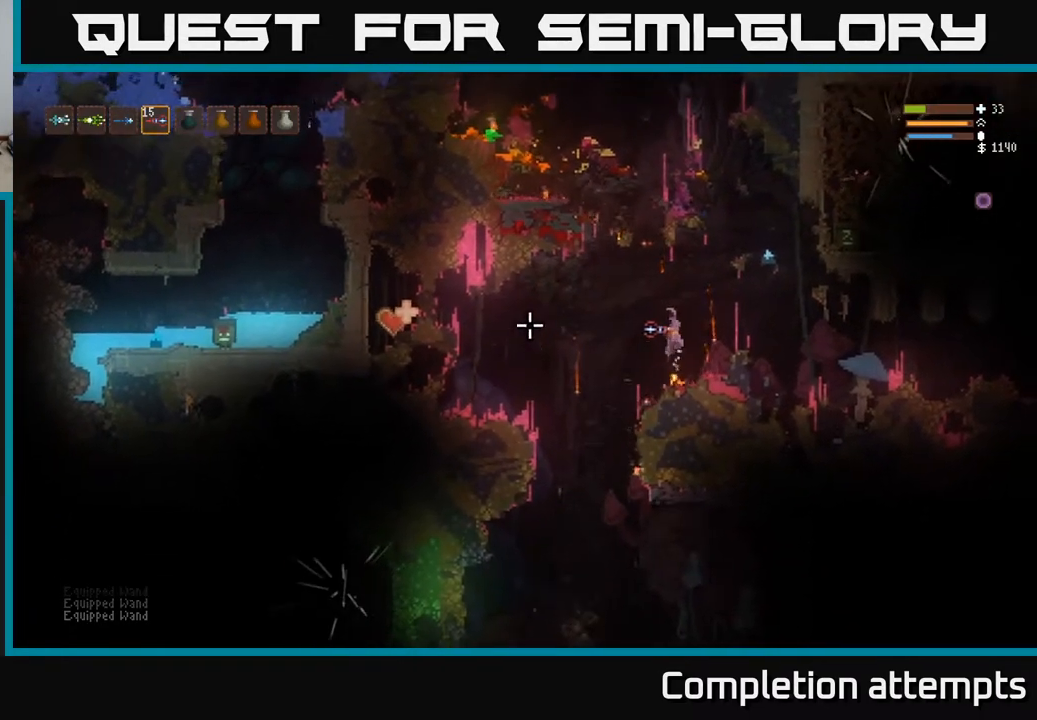
{"buttons": ["L2"], "left_stick": "center", "right_stick": "left", "events": [[50, "L2", "up"], [333, "left_stick", "center"], [483, "L2", "down"]]}
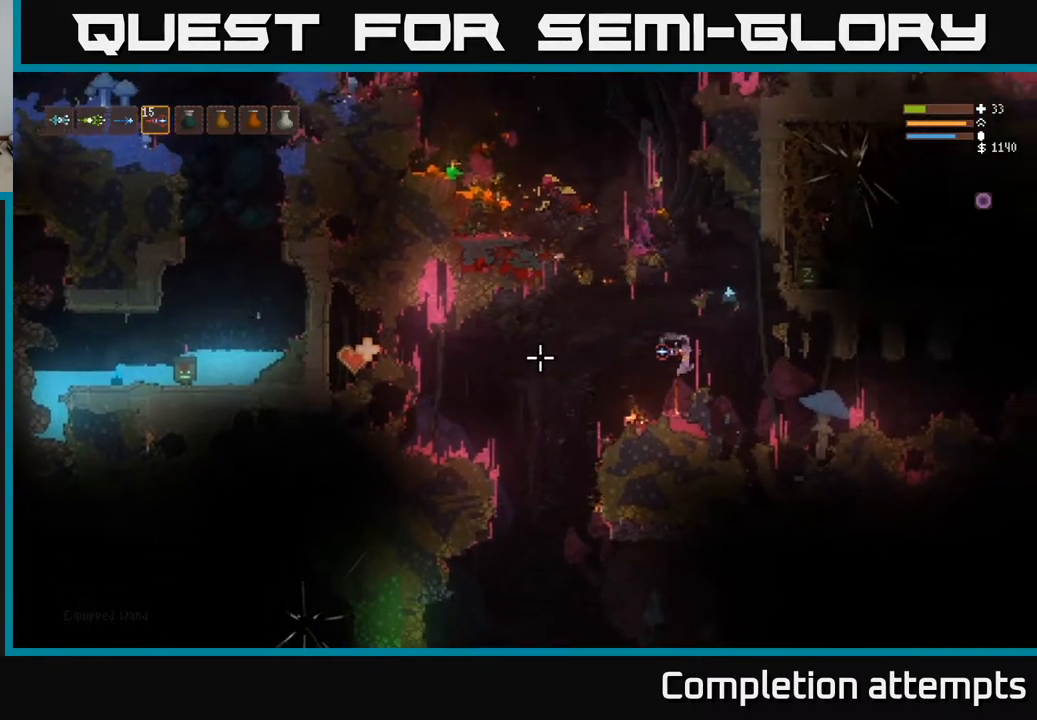
{"buttons": ["L2"], "left_stick": "center", "right_stick": "left", "events": [[100, "L2", "up"], [417, "L2", "down"]]}
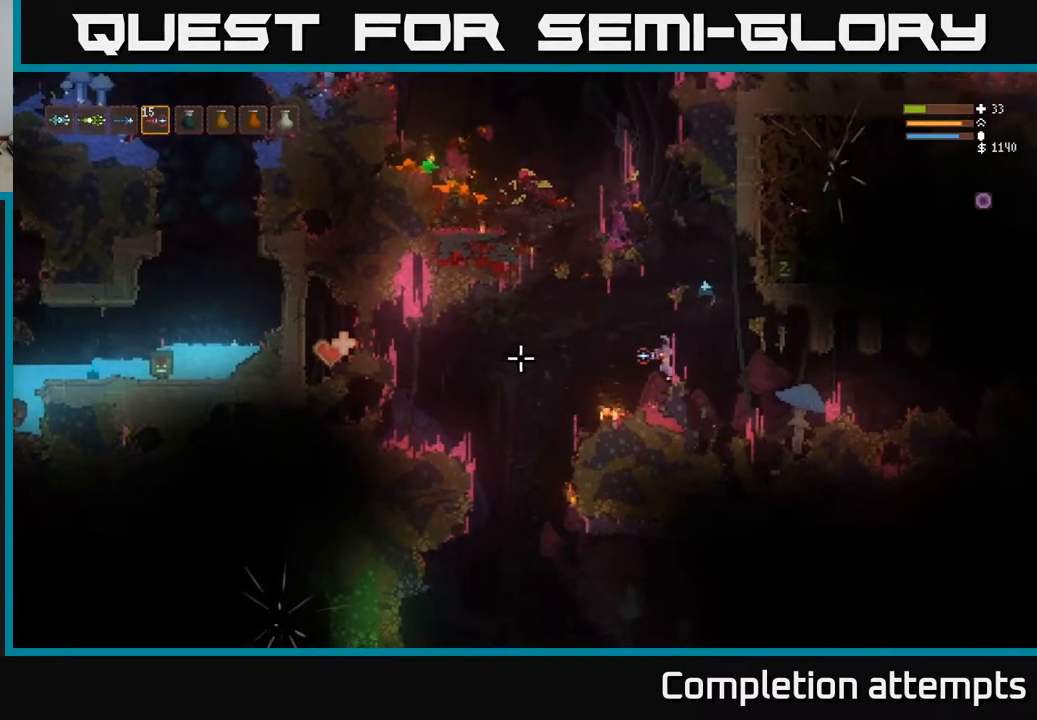
{"buttons": ["L2"], "left_stick": "right", "right_stick": "left", "events": [[50, "L2", "up"], [350, "R2", "down"], [383, "L2", "down"], [433, "R2", "up"], [450, "left_stick", "right"]]}
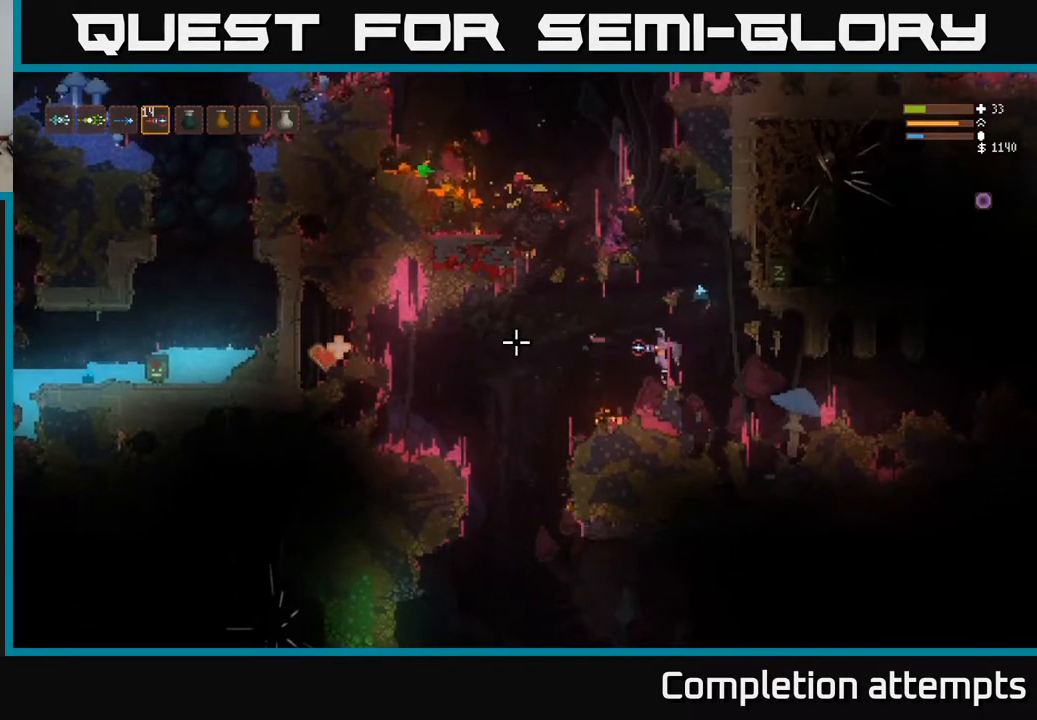
{"buttons": [], "left_stick": "center", "right_stick": "left", "events": [[50, "L2", "up"], [150, "left_stick", "center"], [333, "L2", "down"], [333, "left_stick", "right"], [467, "left_stick", "center"], [500, "L2", "up"]]}
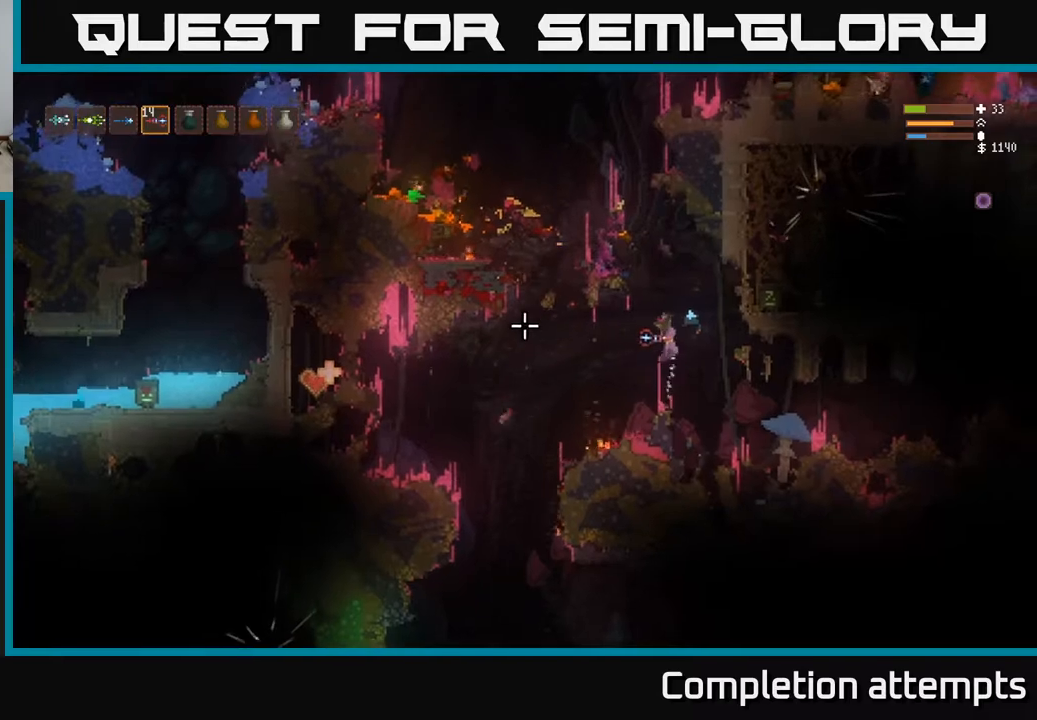
{"buttons": ["L2"], "left_stick": "left", "right_stick": "left", "events": [[300, "left_stick", "left"], [367, "L2", "down"]]}
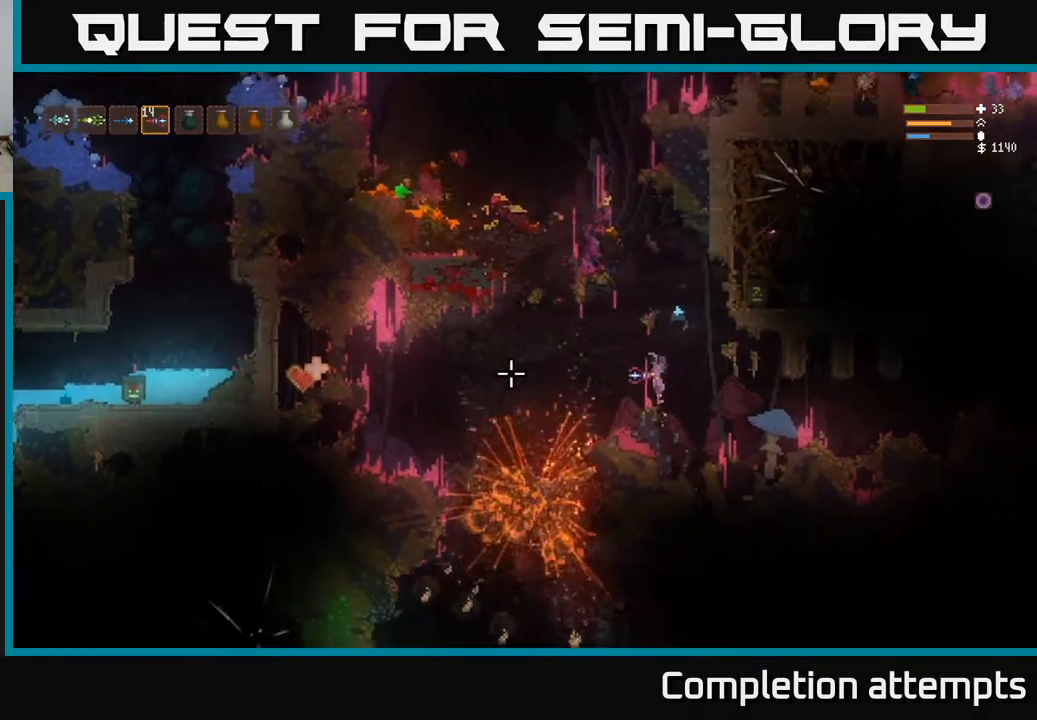
{"buttons": ["L2"], "left_stick": "left", "right_stick": "left", "events": [[67, "L2", "up"], [483, "L2", "down"]]}
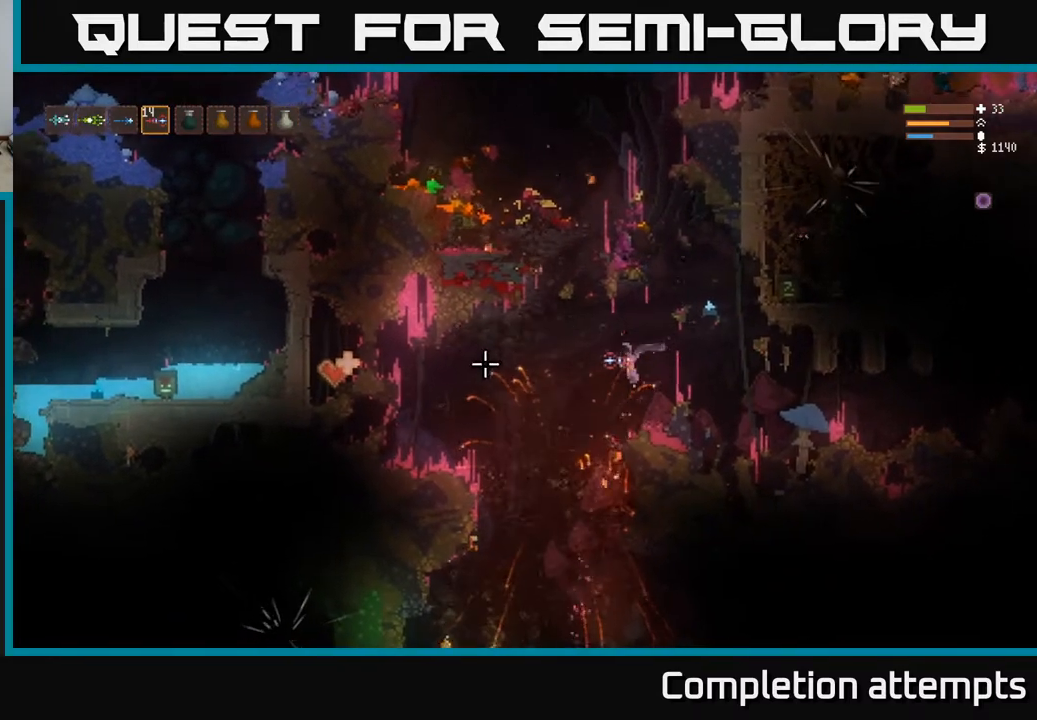
{"buttons": [], "left_stick": "left", "right_stick": "left", "events": [[117, "L2", "up"]]}